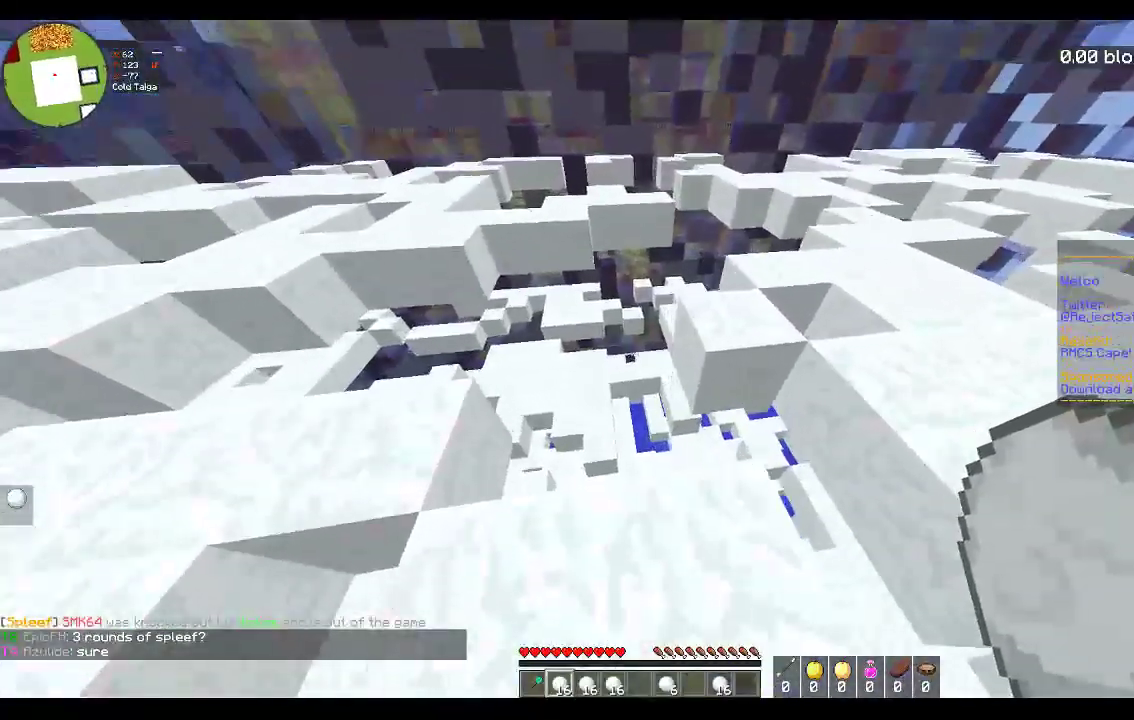
Gameplay with keyboard and mouse; each line is a JSON object with the keys and mouse buttons held at the frame after it. "events" lists presses ("down") and releases ("up") of "a", "d", "s", "space", "w", "mouse_left" and "mouse_right" between this image and that frame as [ms after this image, input, new state], when the widget could be followed in between. "mouse_left", "mouse_right" = the "left", "right" buttons of the "mouse" list. No other keys are recorded. Fast repeated clicks can show as one long hold. Mouse movement is not recorded.
{"keys": ["a", "w"], "mouse": [], "events": [[300, "a", "up"], [317, "w", "down"], [367, "a", "down"]]}
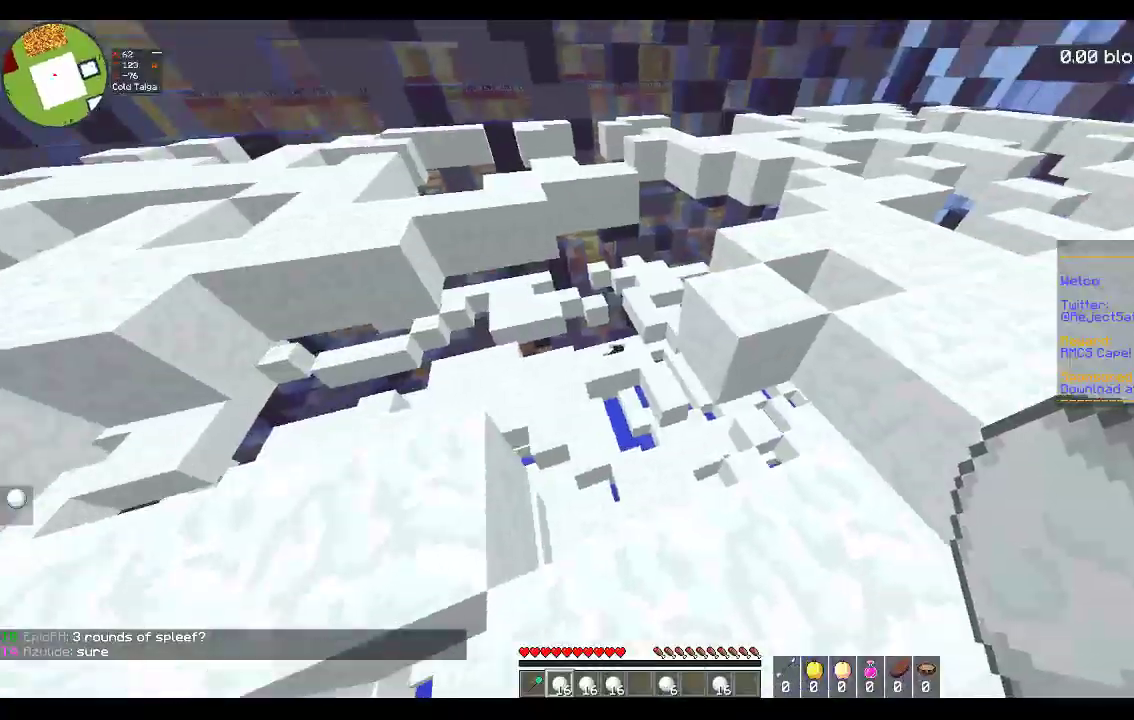
{"keys": ["a"], "mouse": [], "events": [[33, "w", "up"], [167, "w", "down"], [467, "w", "up"]]}
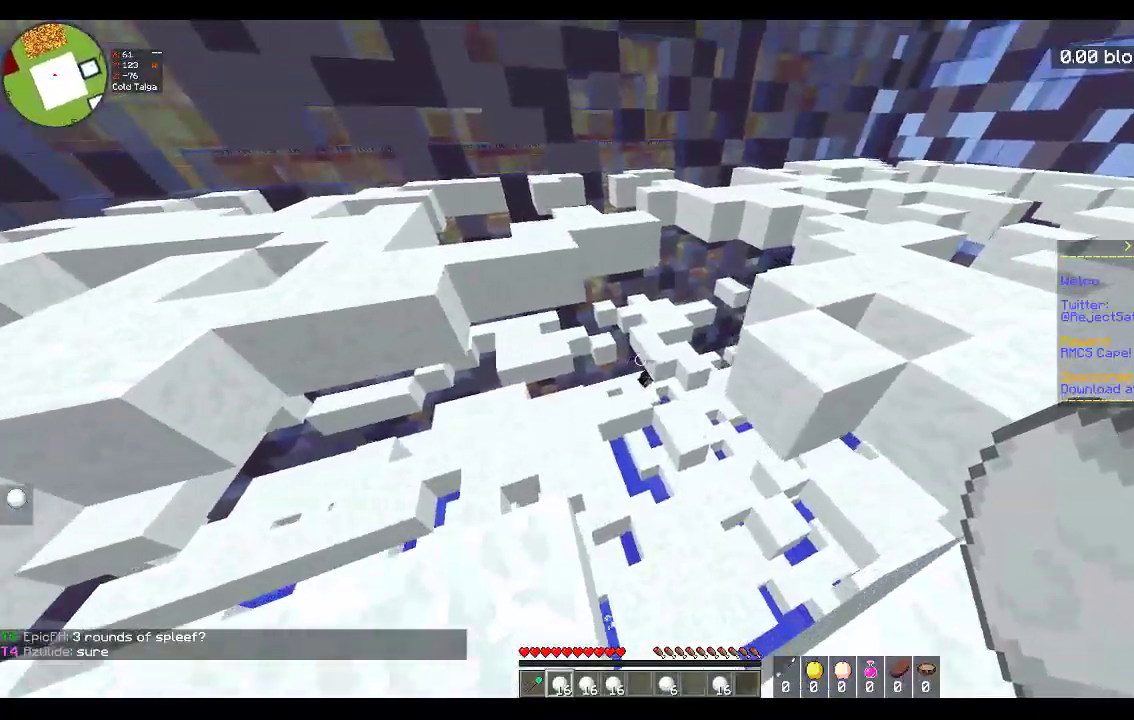
{"keys": ["a", "s"], "mouse": [], "events": [[183, "s", "down"]]}
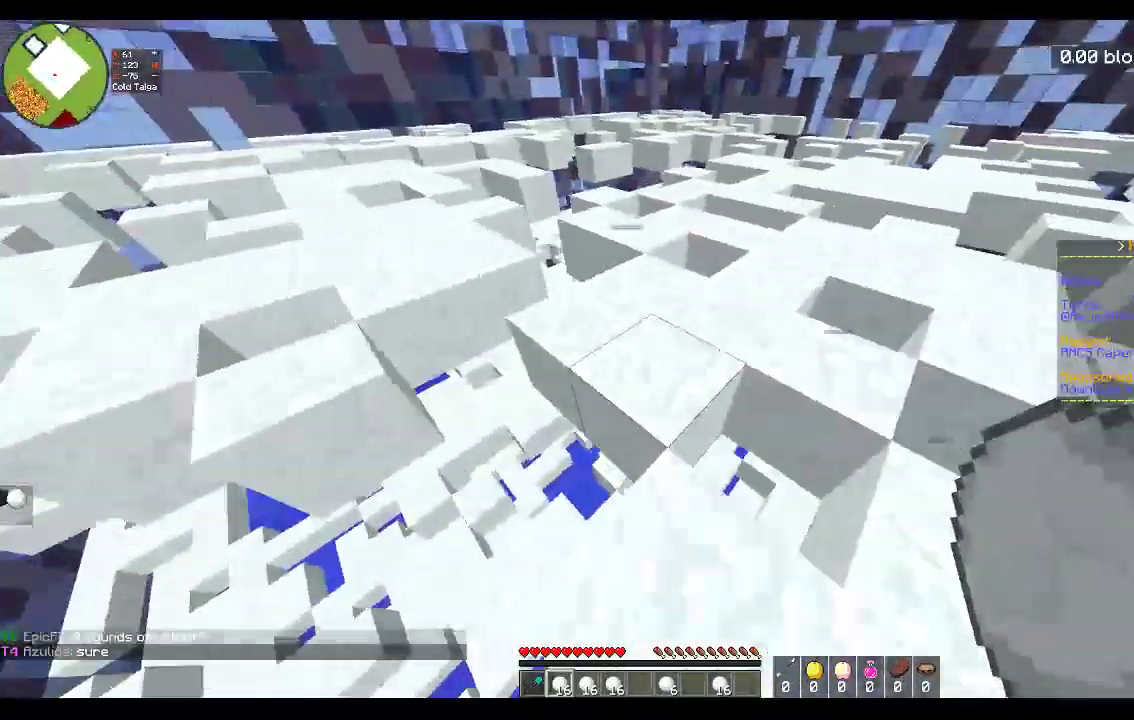
{"keys": ["w"], "mouse": [], "events": [[17, "d", "down"], [133, "a", "up"], [133, "s", "up"], [233, "w", "down"], [300, "d", "up"]]}
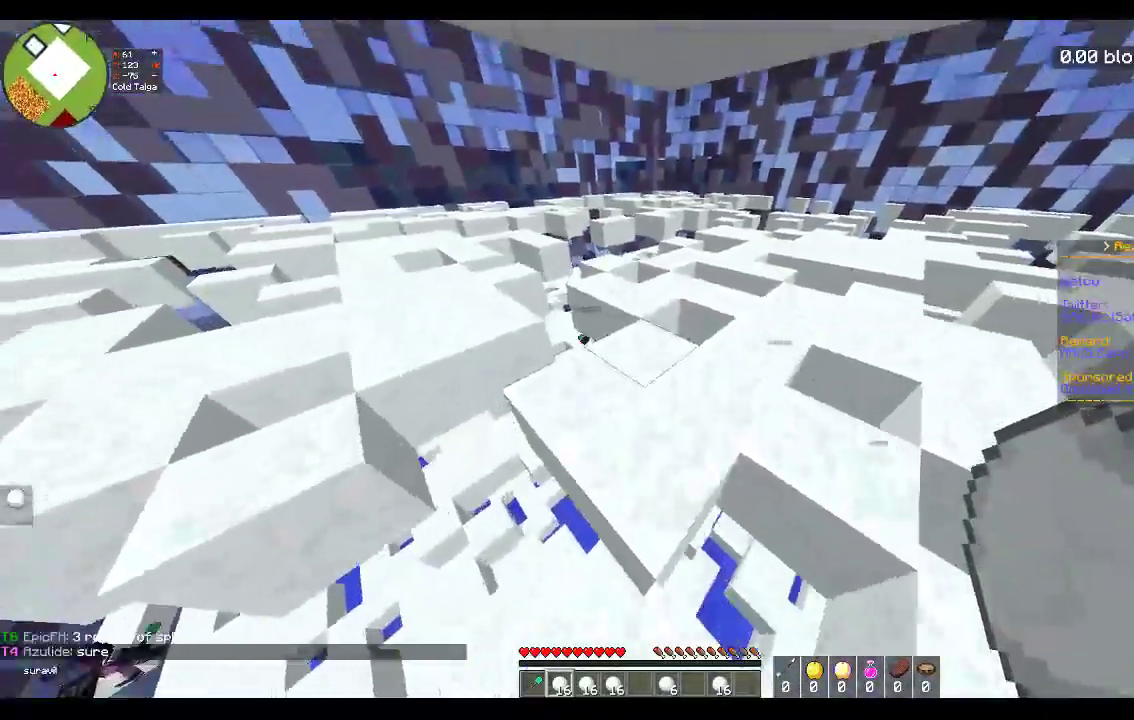
{"keys": ["w"], "mouse": [], "events": [[17, "space", "down"], [283, "space", "up"]]}
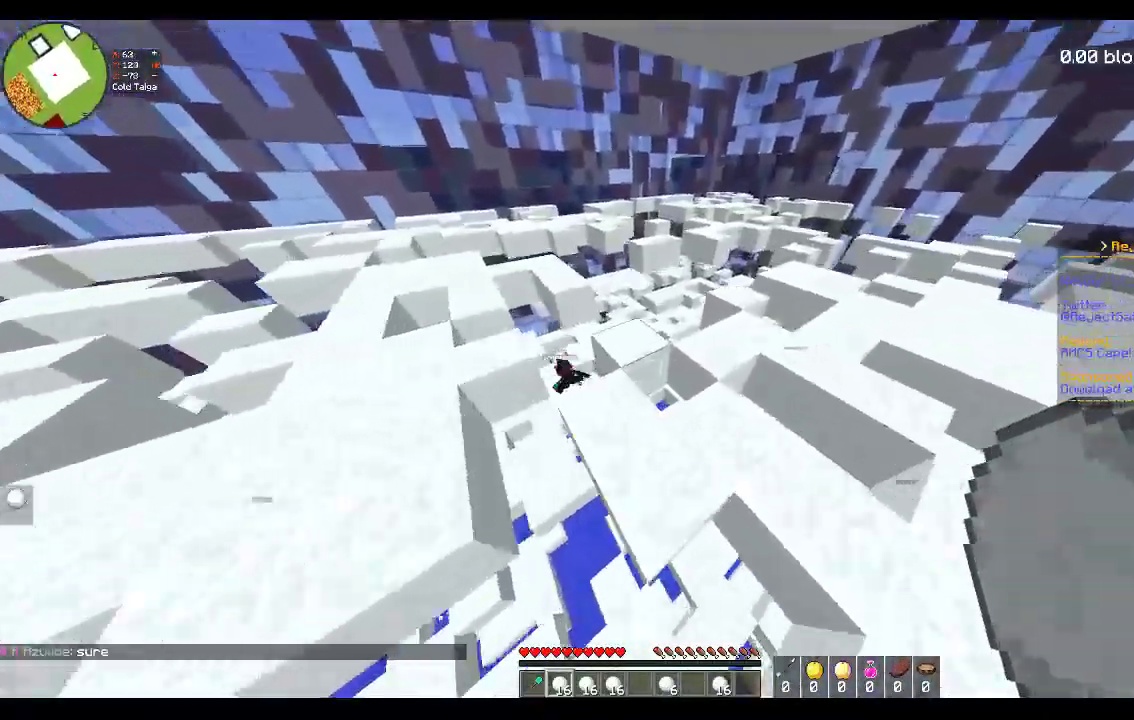
{"keys": ["a", "space", "w"], "mouse": [], "events": [[250, "space", "down"], [267, "a", "down"]]}
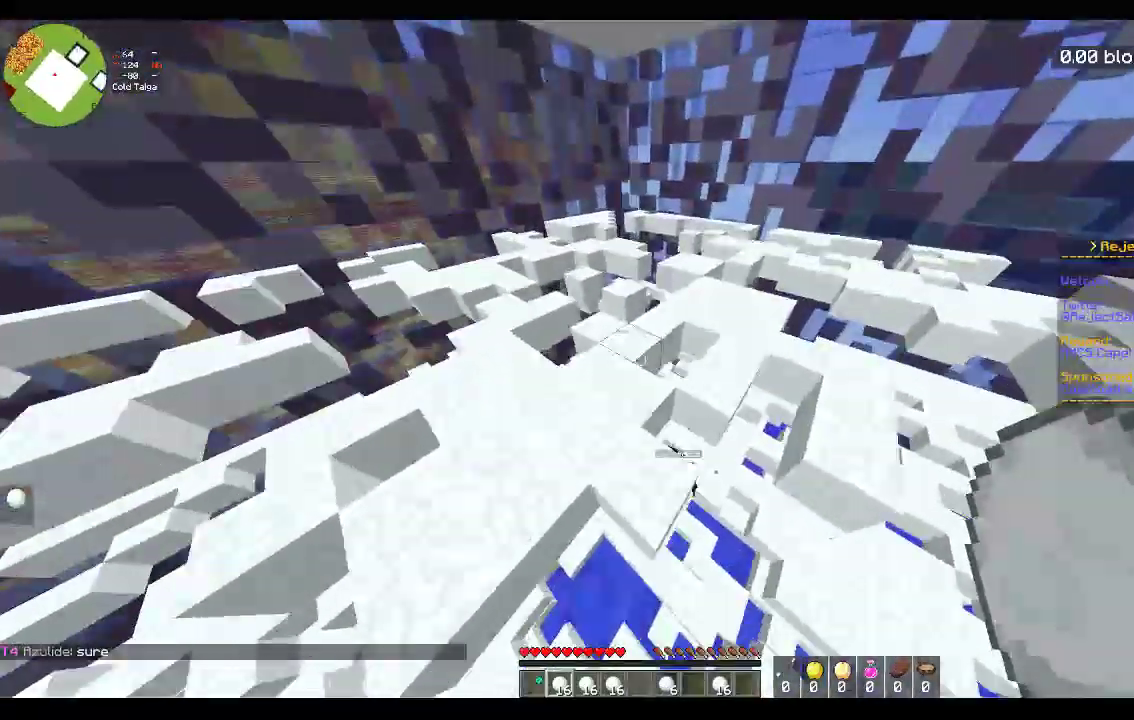
{"keys": ["a", "d", "w"], "mouse": [], "events": [[33, "space", "up"], [250, "a", "up"], [317, "a", "down"], [500, "d", "down"]]}
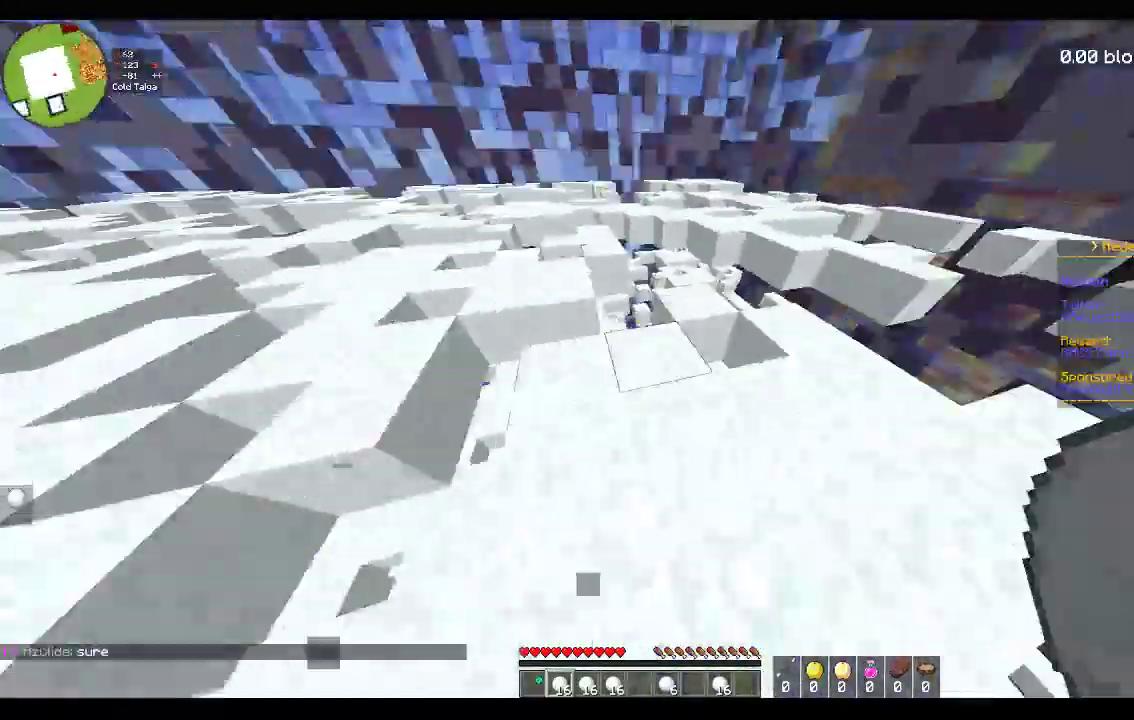
{"keys": ["d"], "mouse": ["left"], "events": [[50, "a", "up"], [83, "w", "up"], [300, "d", "up"], [367, "d", "down"], [383, "s", "down"], [417, "mouse_left", "down"], [483, "s", "up"]]}
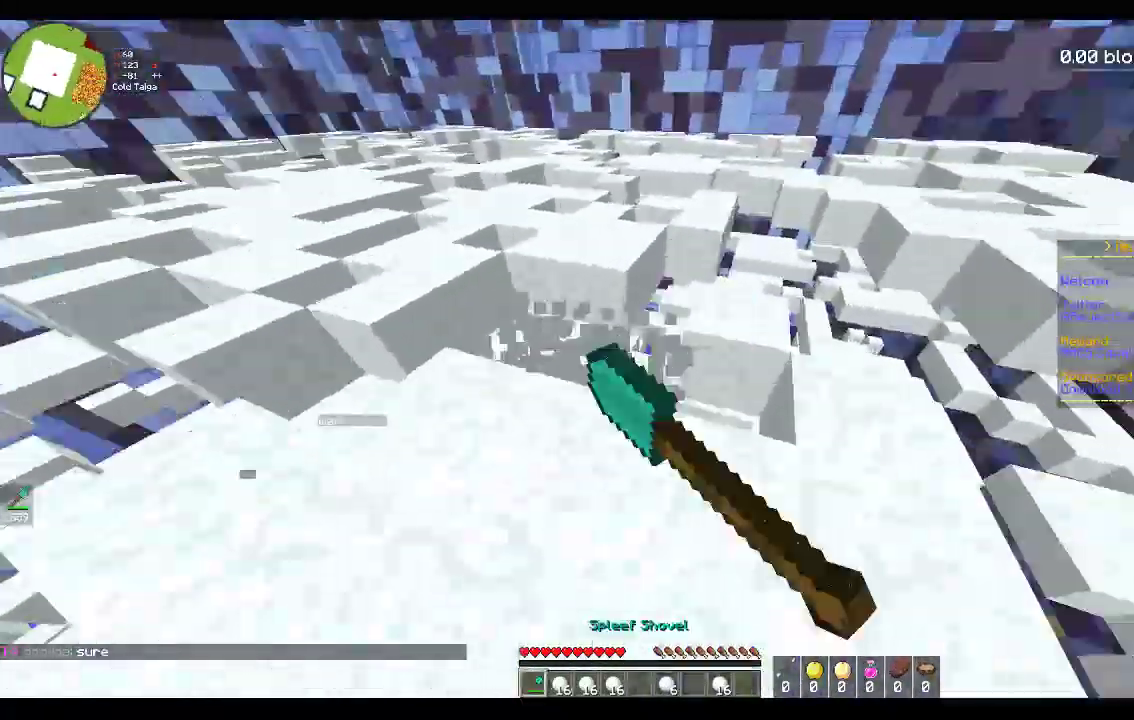
{"keys": ["a", "w"], "mouse": ["left"], "events": [[17, "a", "down"], [133, "d", "up"], [417, "w", "down"]]}
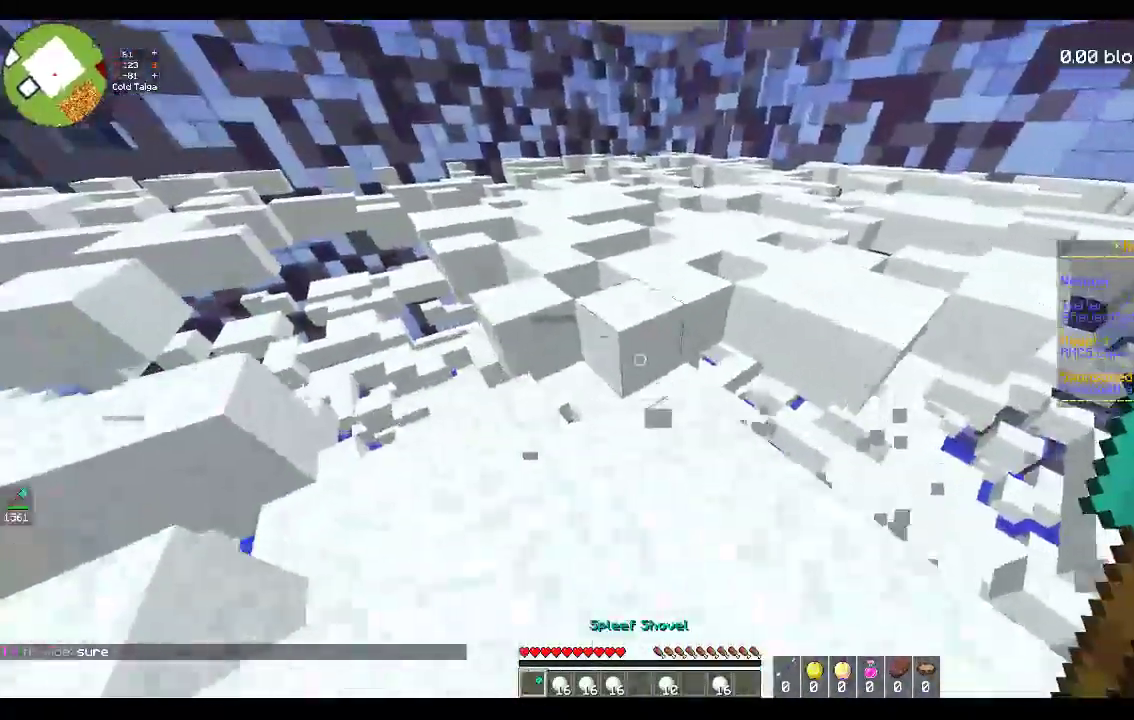
{"keys": ["d", "w"], "mouse": [], "events": [[33, "a", "up"], [33, "mouse_left", "up"], [167, "space", "down"], [267, "a", "down"], [317, "d", "down"], [417, "a", "up"], [467, "space", "up"]]}
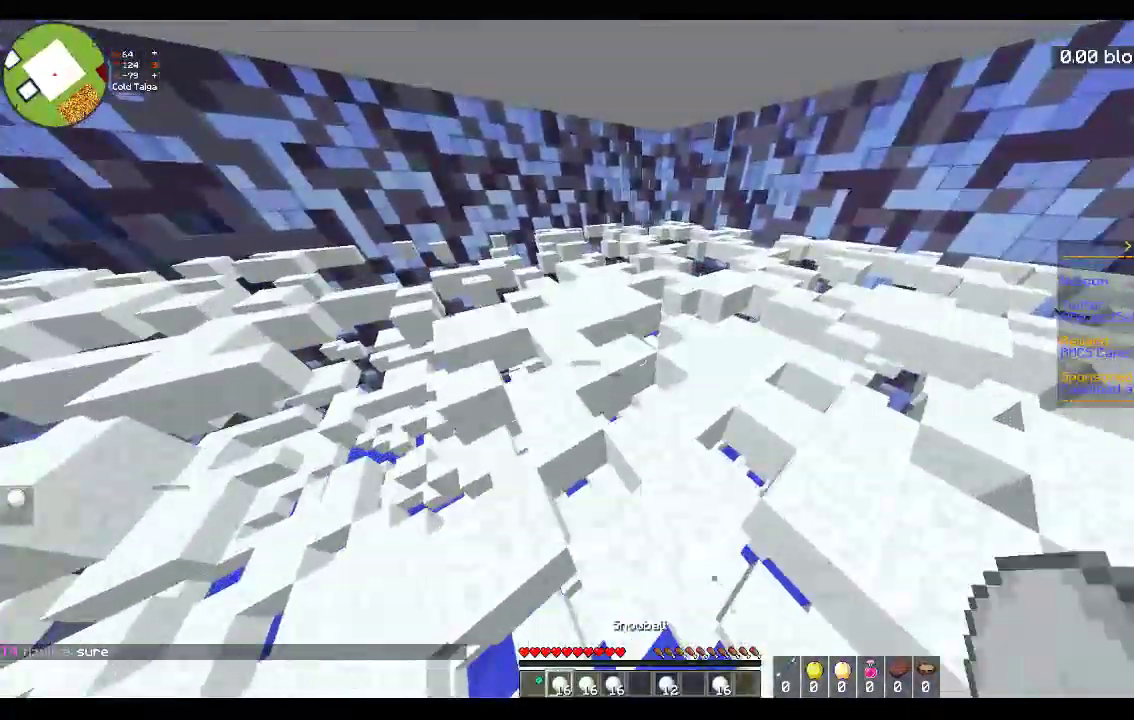
{"keys": ["a", "w"], "mouse": [], "events": [[150, "d", "up"], [167, "space", "down"], [383, "a", "down"], [467, "space", "up"]]}
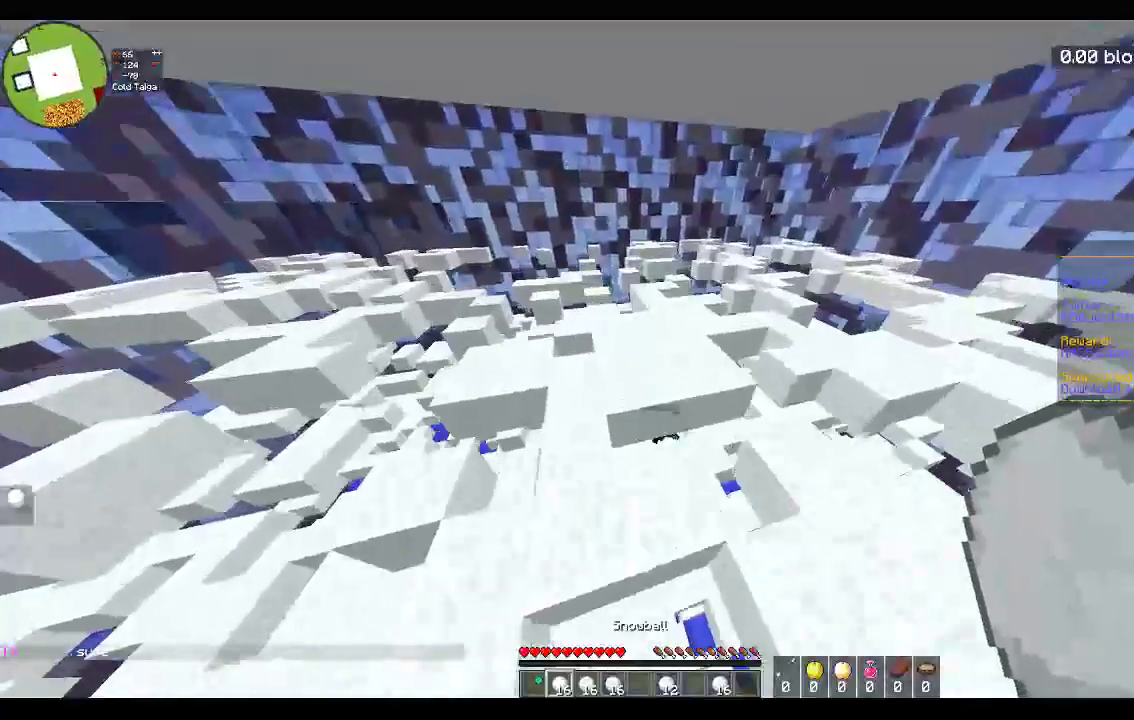
{"keys": ["a"], "mouse": [], "events": [[167, "a", "up"], [317, "a", "down"], [417, "w", "up"]]}
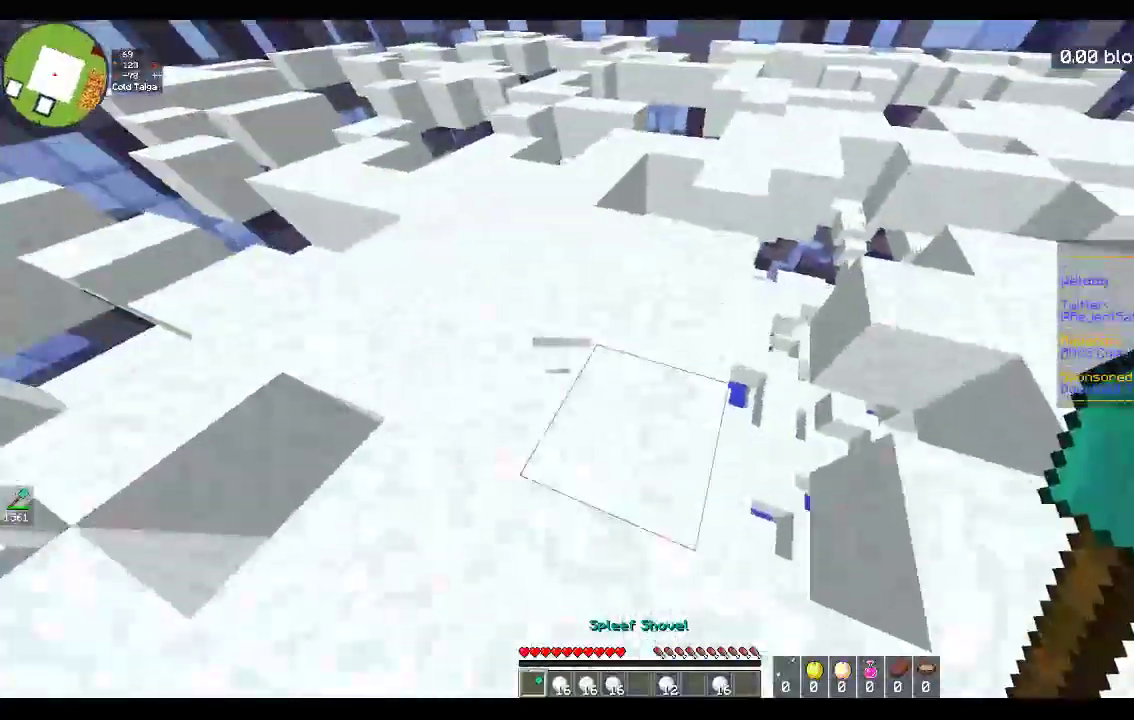
{"keys": ["d", "s"], "mouse": ["left"], "events": [[17, "mouse_left", "down"], [17, "w", "down"], [283, "d", "down"], [383, "a", "up"], [383, "s", "down"], [400, "w", "up"]]}
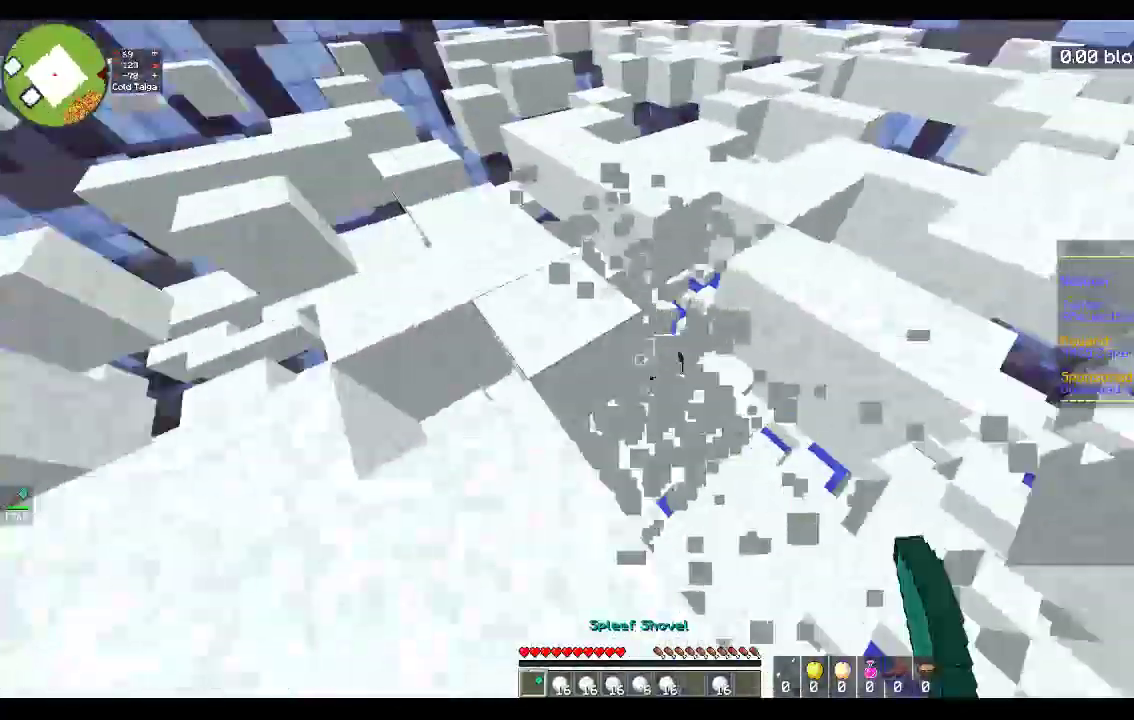
{"keys": ["a", "w"], "mouse": [], "events": [[133, "a", "down"], [233, "s", "up"], [283, "d", "up"], [283, "w", "down"], [350, "mouse_left", "up"]]}
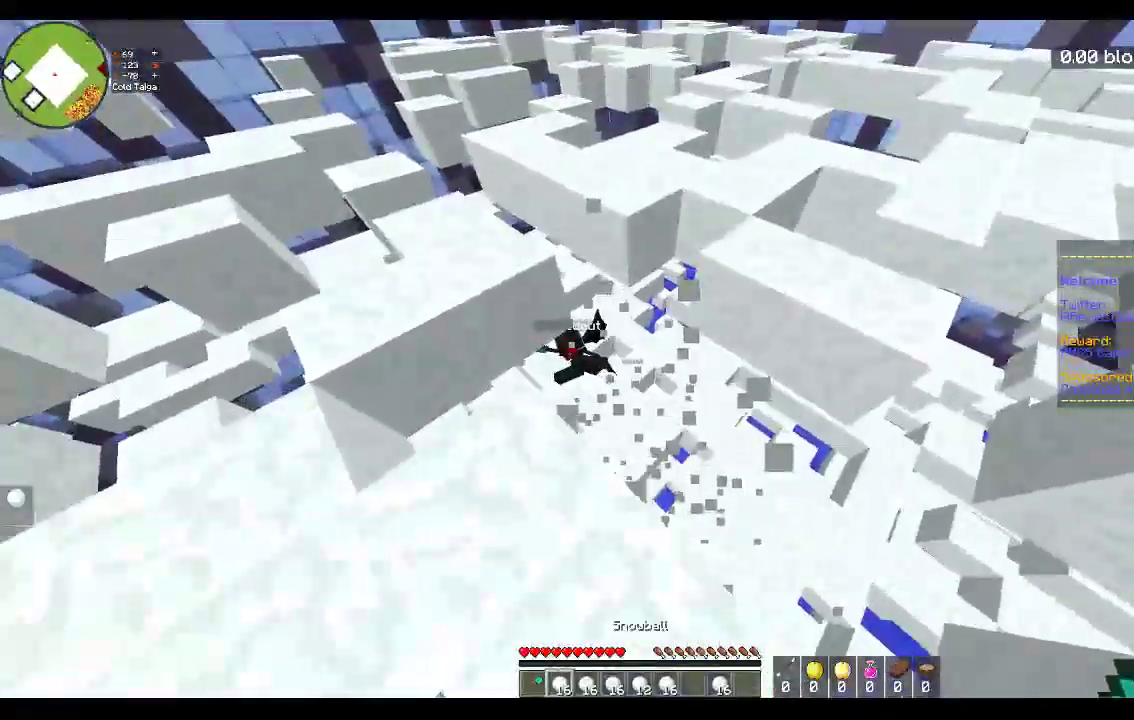
{"keys": ["a", "w"], "mouse": [], "events": [[200, "d", "down"], [283, "d", "up"], [283, "w", "up"], [367, "w", "down"]]}
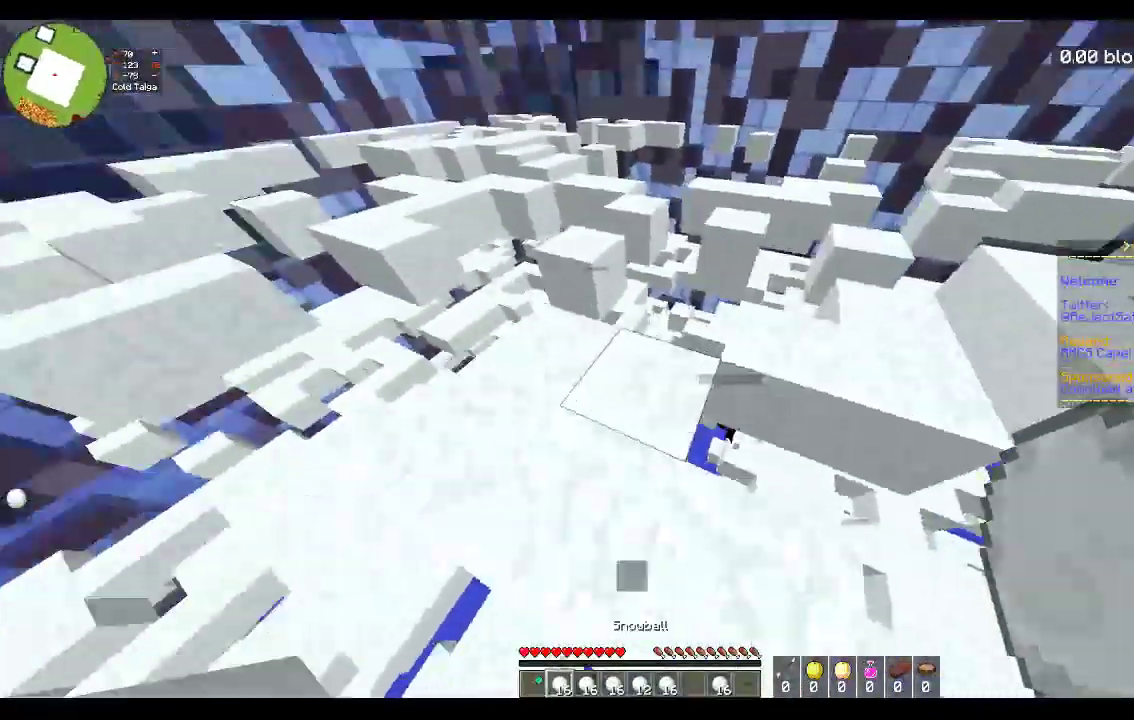
{"keys": ["a", "w"], "mouse": ["right"], "events": [[83, "a", "up"], [250, "mouse_right", "down"], [317, "a", "down"]]}
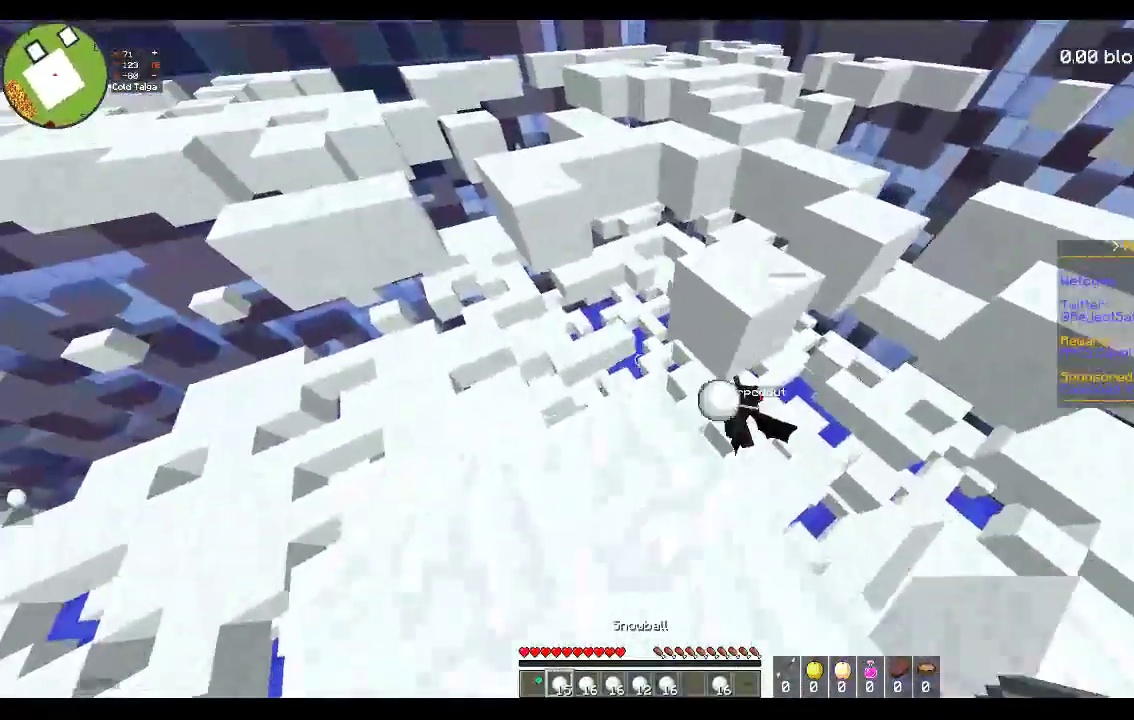
{"keys": ["d", "w"], "mouse": ["right"], "events": [[117, "d", "down"], [217, "d", "up"], [483, "d", "down"], [500, "a", "up"]]}
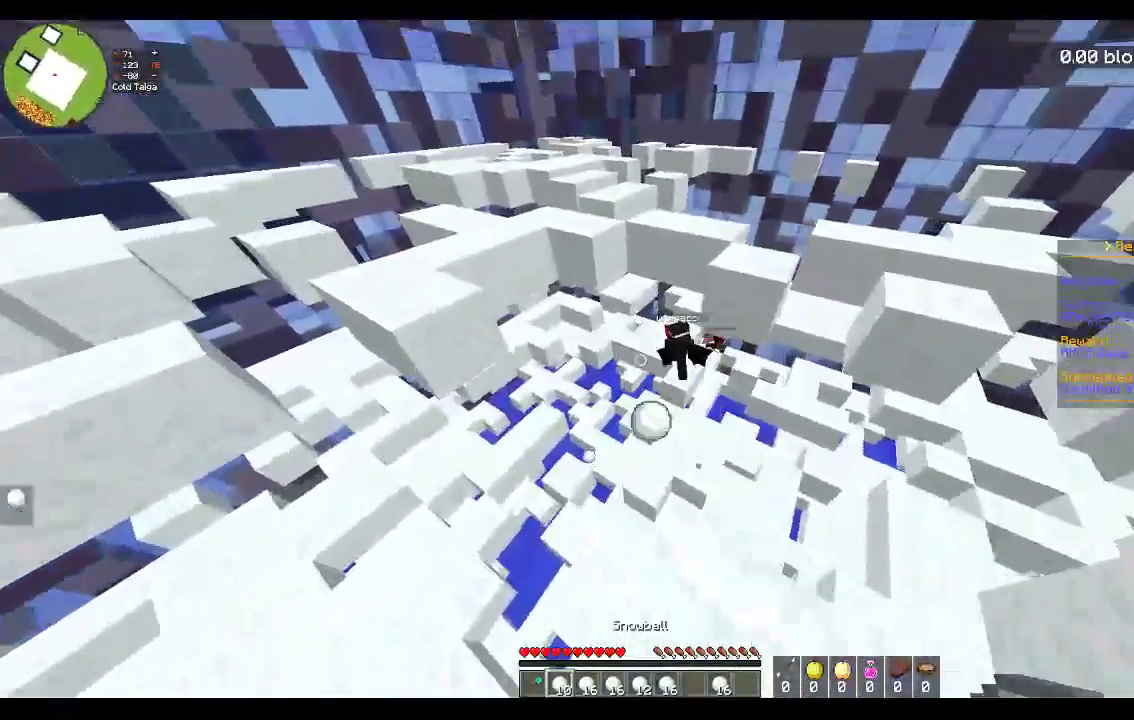
{"keys": ["a", "d"], "mouse": ["right"], "events": [[83, "w", "up"], [117, "a", "down"], [117, "s", "down"], [217, "d", "up"], [267, "d", "down"], [283, "a", "up"], [417, "a", "down"], [483, "s", "up"]]}
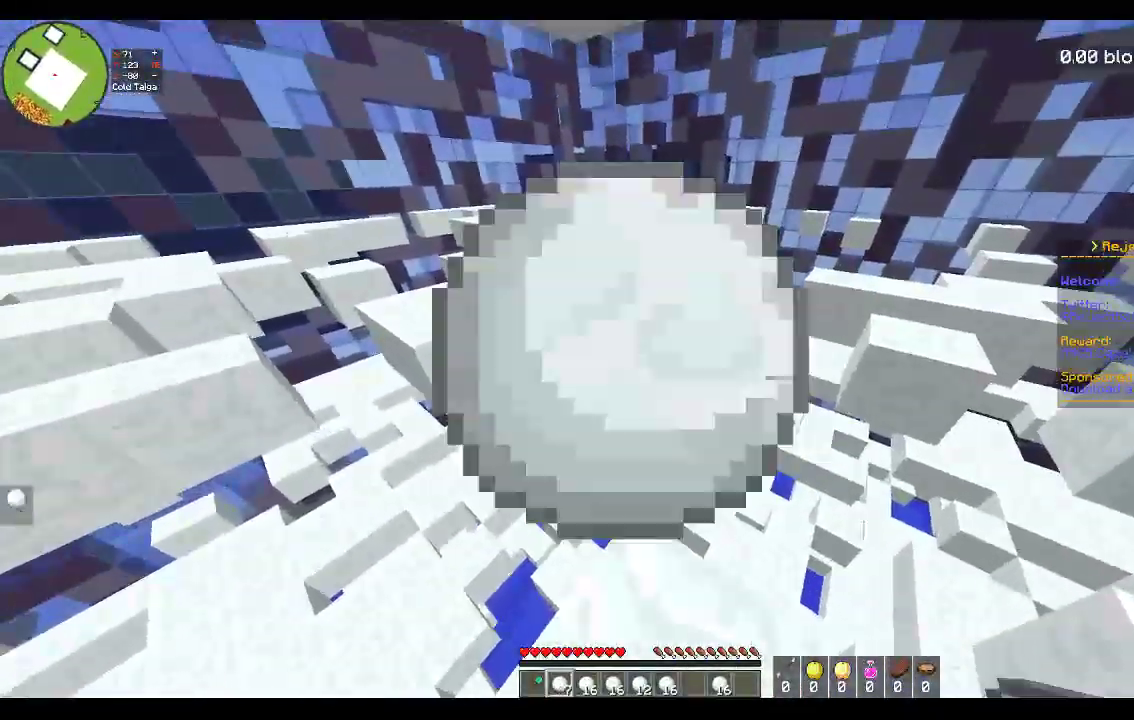
{"keys": ["d", "s"], "mouse": ["right"], "events": [[33, "w", "down"], [83, "d", "up"], [200, "a", "up"], [233, "d", "down"], [333, "d", "up"], [333, "mouse_right", "up"], [383, "mouse_right", "down"], [383, "s", "down"], [383, "w", "up"], [450, "d", "down"]]}
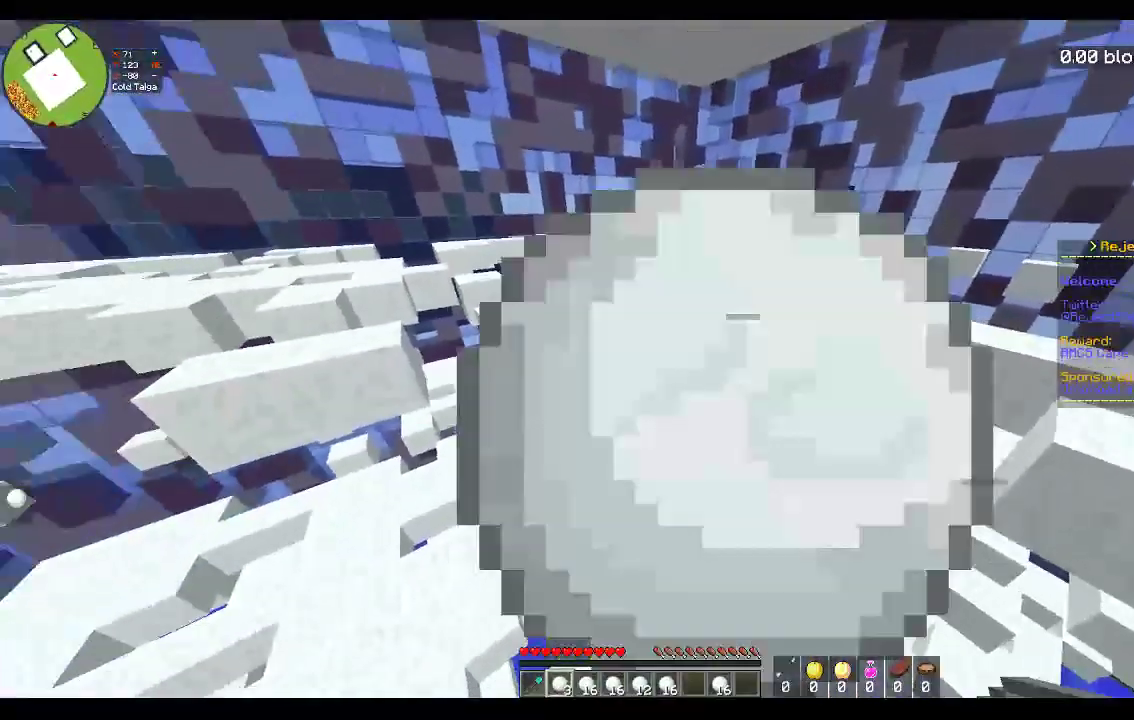
{"keys": ["a", "s"], "mouse": ["right"], "events": [[67, "mouse_right", "up"], [117, "mouse_right", "down"], [133, "d", "up"], [183, "a", "down"]]}
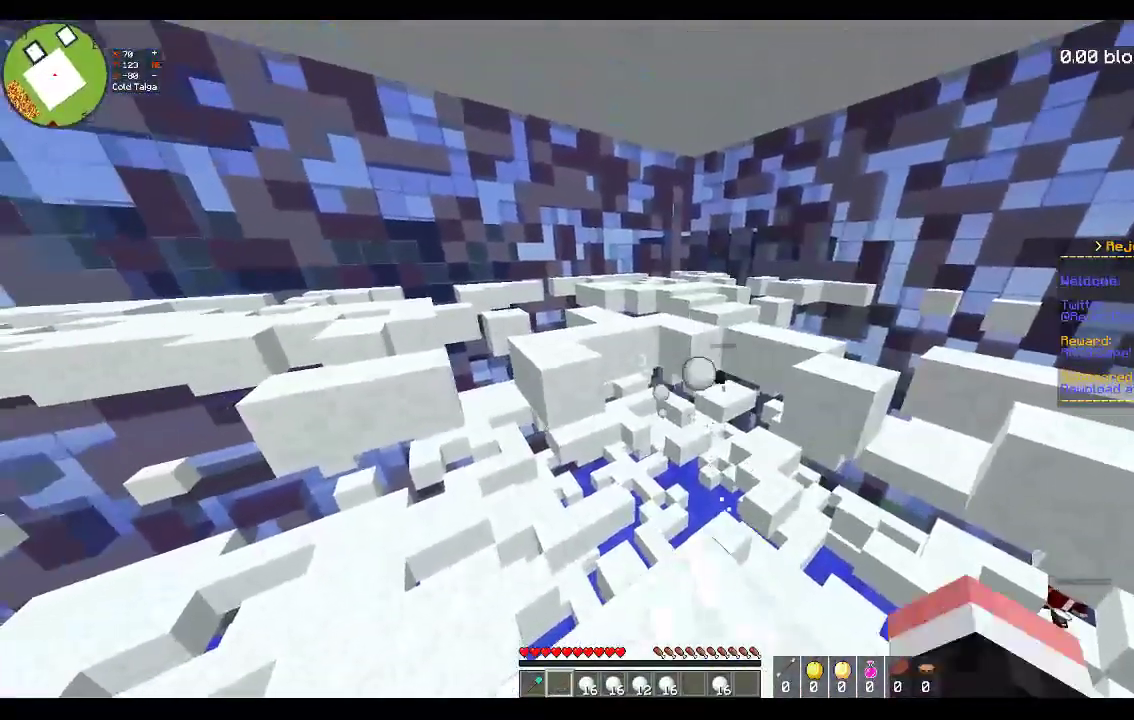
{"keys": ["w"], "mouse": [], "events": [[67, "d", "down"], [183, "a", "up"], [267, "w", "down"], [300, "s", "up"], [433, "d", "up"], [433, "mouse_right", "up"]]}
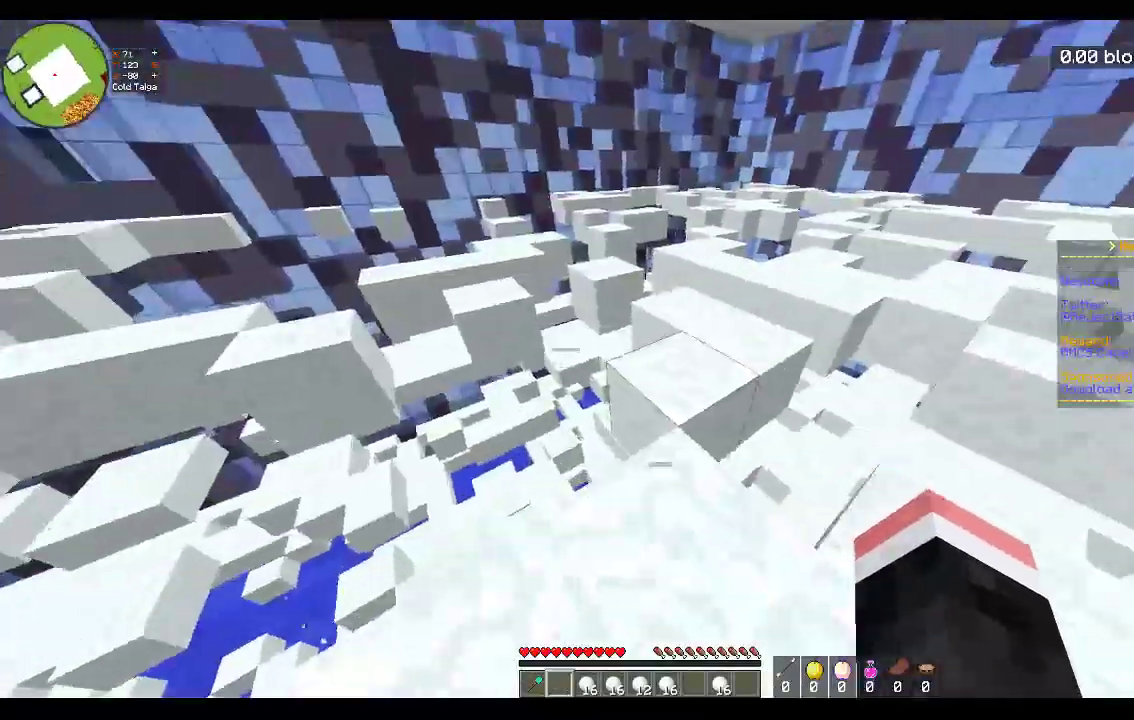
{"keys": ["space", "w"], "mouse": [], "events": [[117, "d", "down"], [217, "d", "up"], [267, "space", "down"]]}
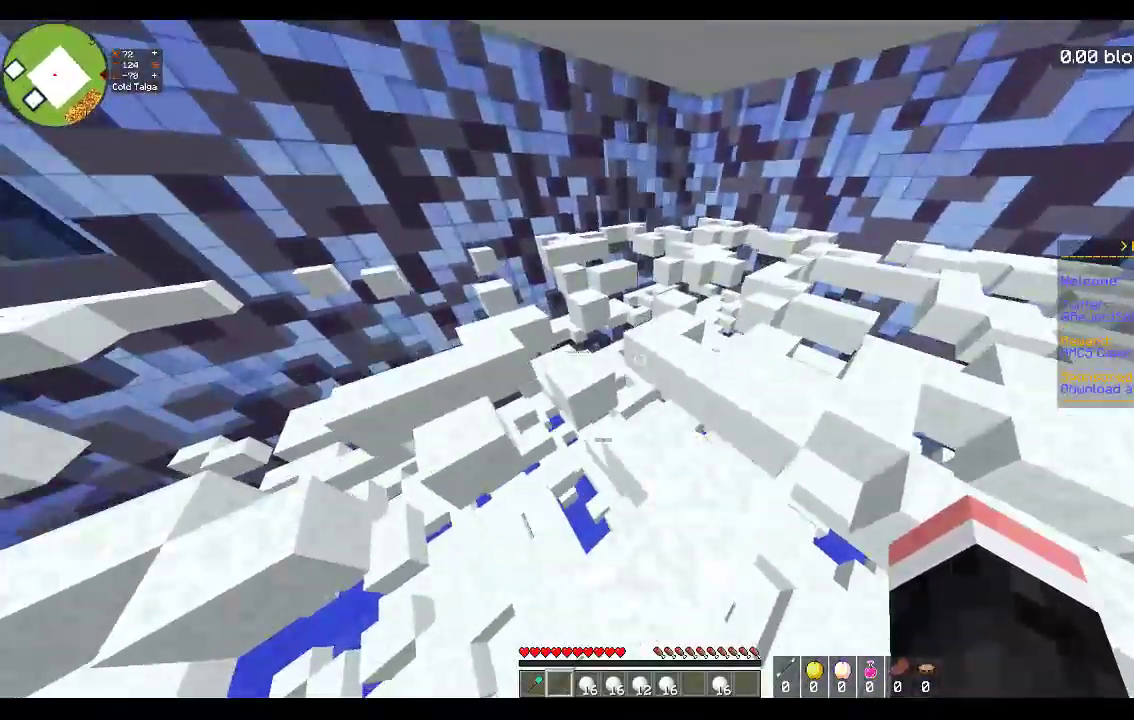
{"keys": ["d", "space", "w"], "mouse": [], "events": [[50, "space", "up"], [50, "w", "up"], [117, "w", "down"], [233, "space", "down"], [467, "d", "down"]]}
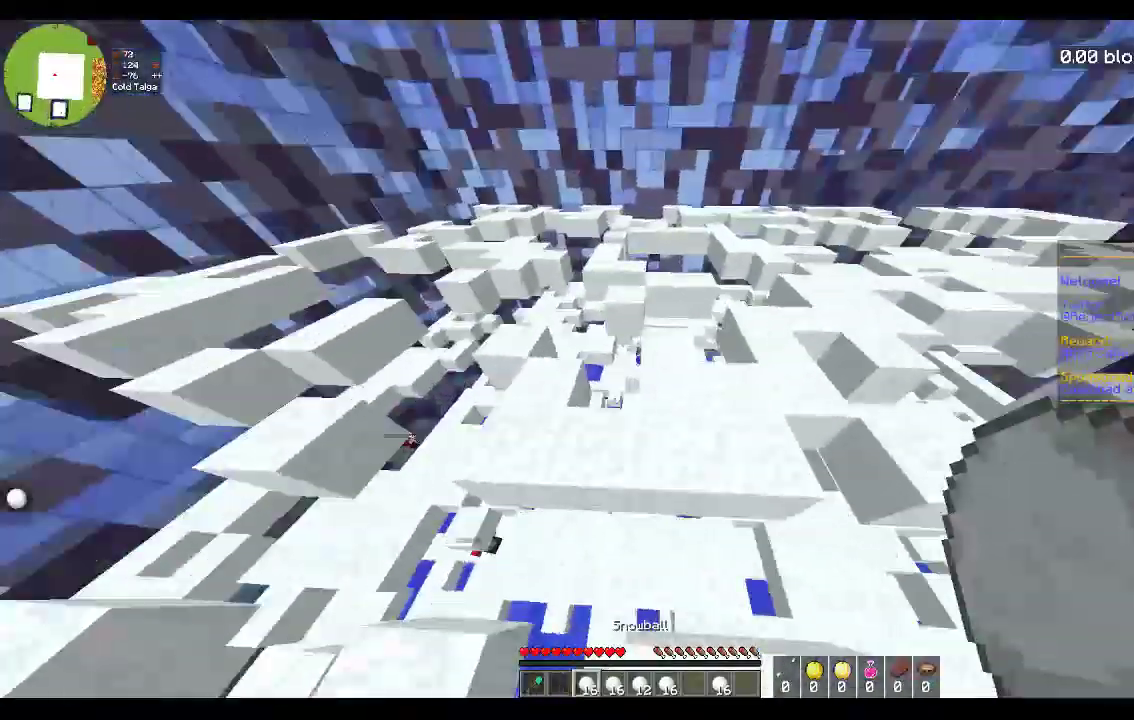
{"keys": ["w"], "mouse": [], "events": [[100, "space", "up"], [100, "w", "up"], [350, "w", "down"], [433, "d", "up"]]}